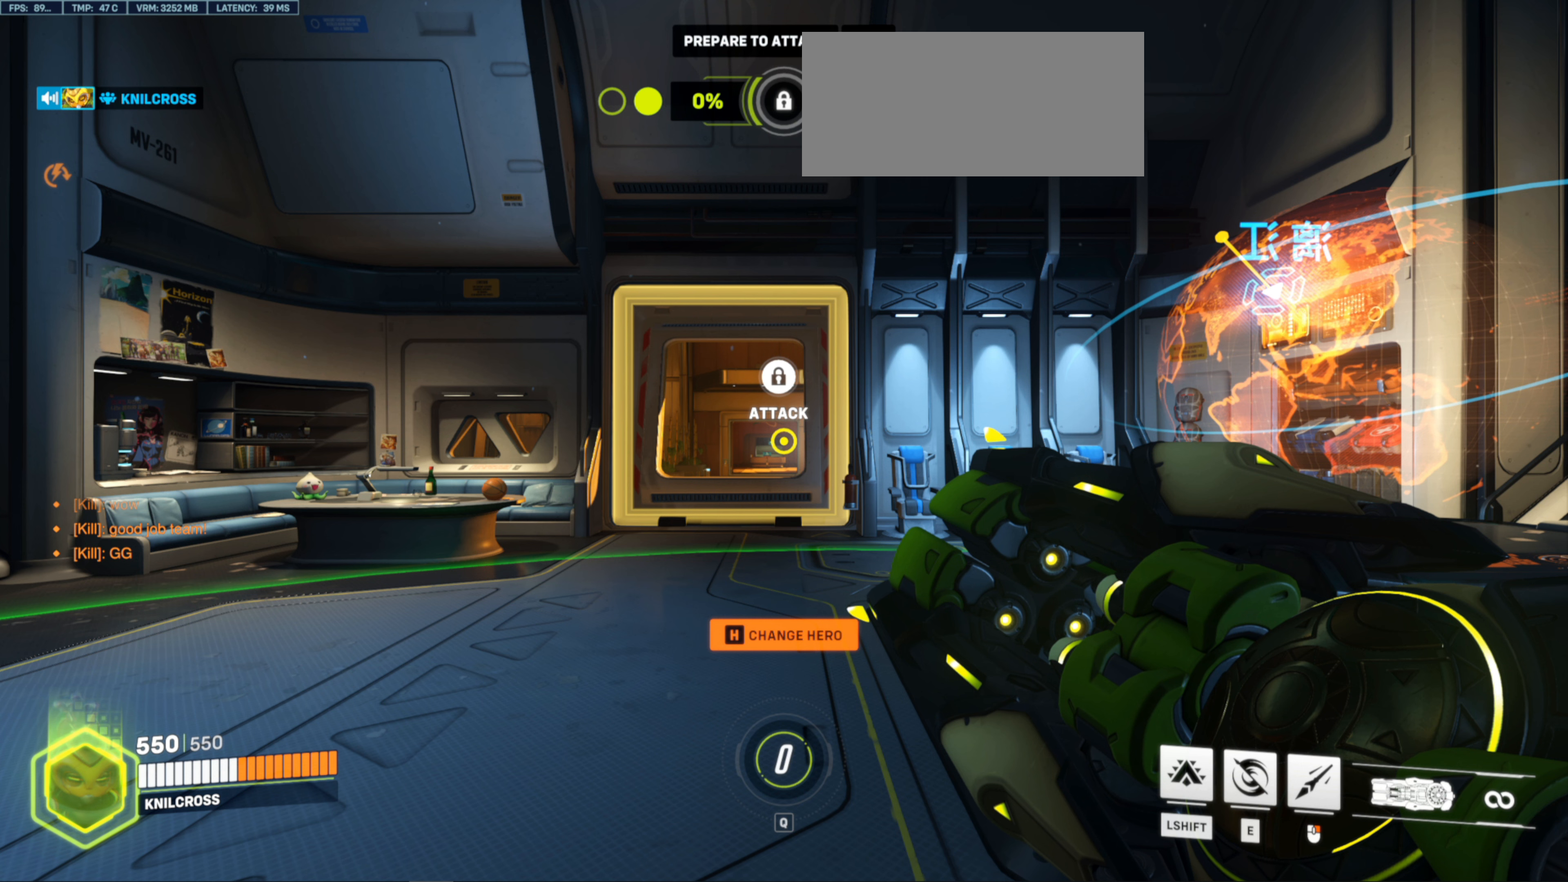
Gameplay with keyboard and mouse; each line is a JSON object with the keys and mouse buttons held at the frame after it. "events" lists presses ("down") and releases ("up") of "a", "ctrl", "d", "e", "f", "r", "s", "shift", "space", "w", "mouse_left", "mouse_wheel", "mouse_right", "mouse_mb4" and "mouse_mb5" between this image and that frame as [ms after this image, input, new state], when the widget could be followed in between. "mouse_left", "mouse_wheel", "mouse_right", "mouse_mb4", "mouse_mb5" = the "left", "wheel", "right", "mb4", "mb5" buttons of the "mouse" list. No other keys are recorded. "wheel" means that the mouse wheel is clicked or scrolled. Mouse movement is not recorded. Not read: alt q.
{"keys": [], "mouse": [], "events": []}
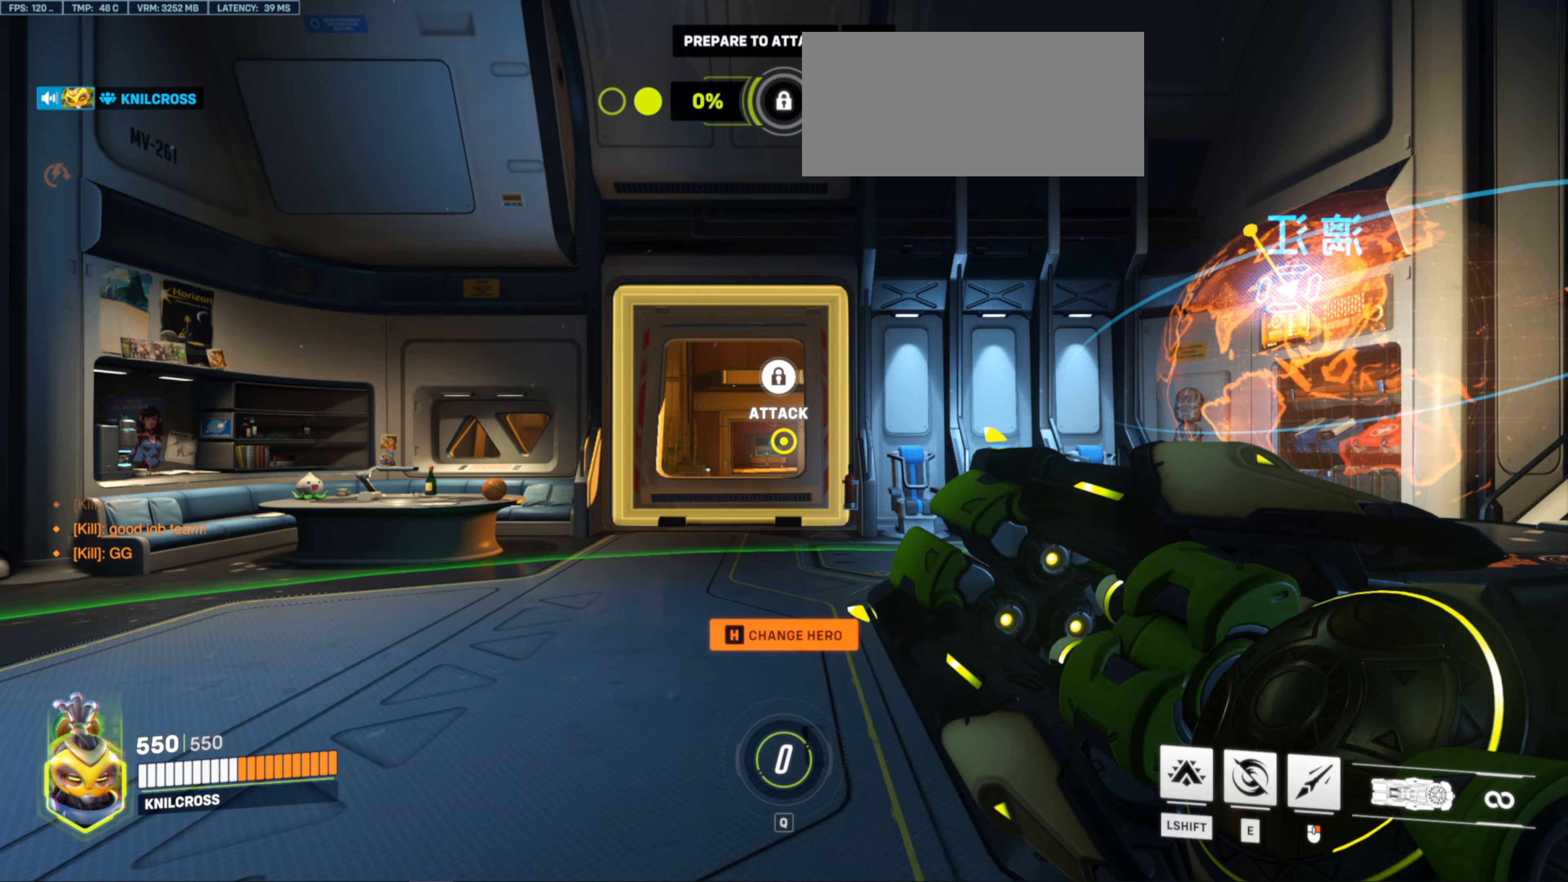
{"keys": [], "mouse": [], "events": []}
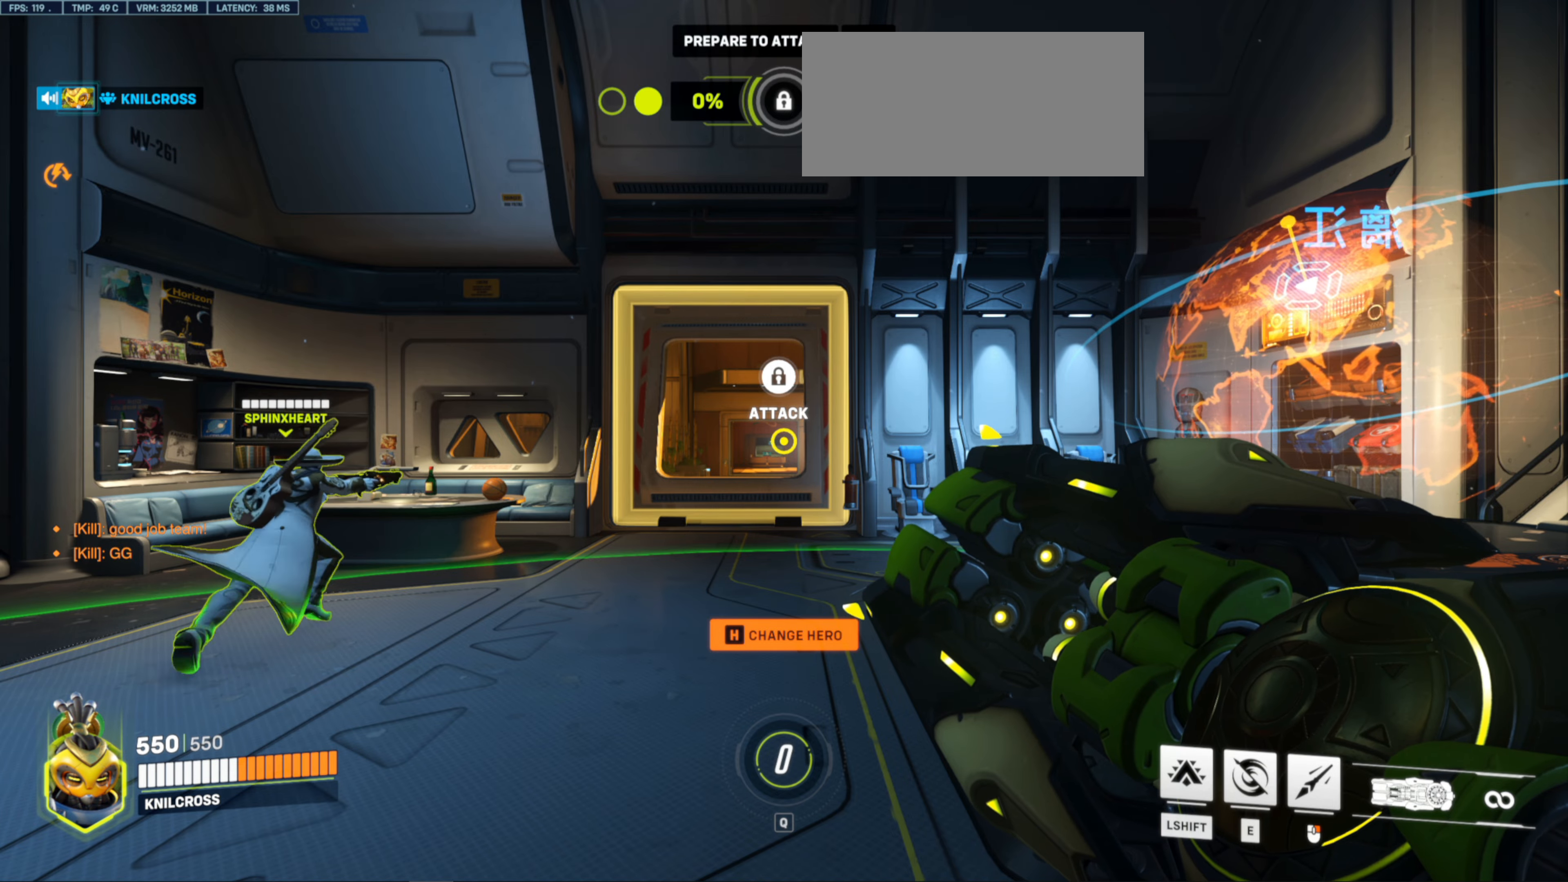
{"keys": [], "mouse": [], "events": []}
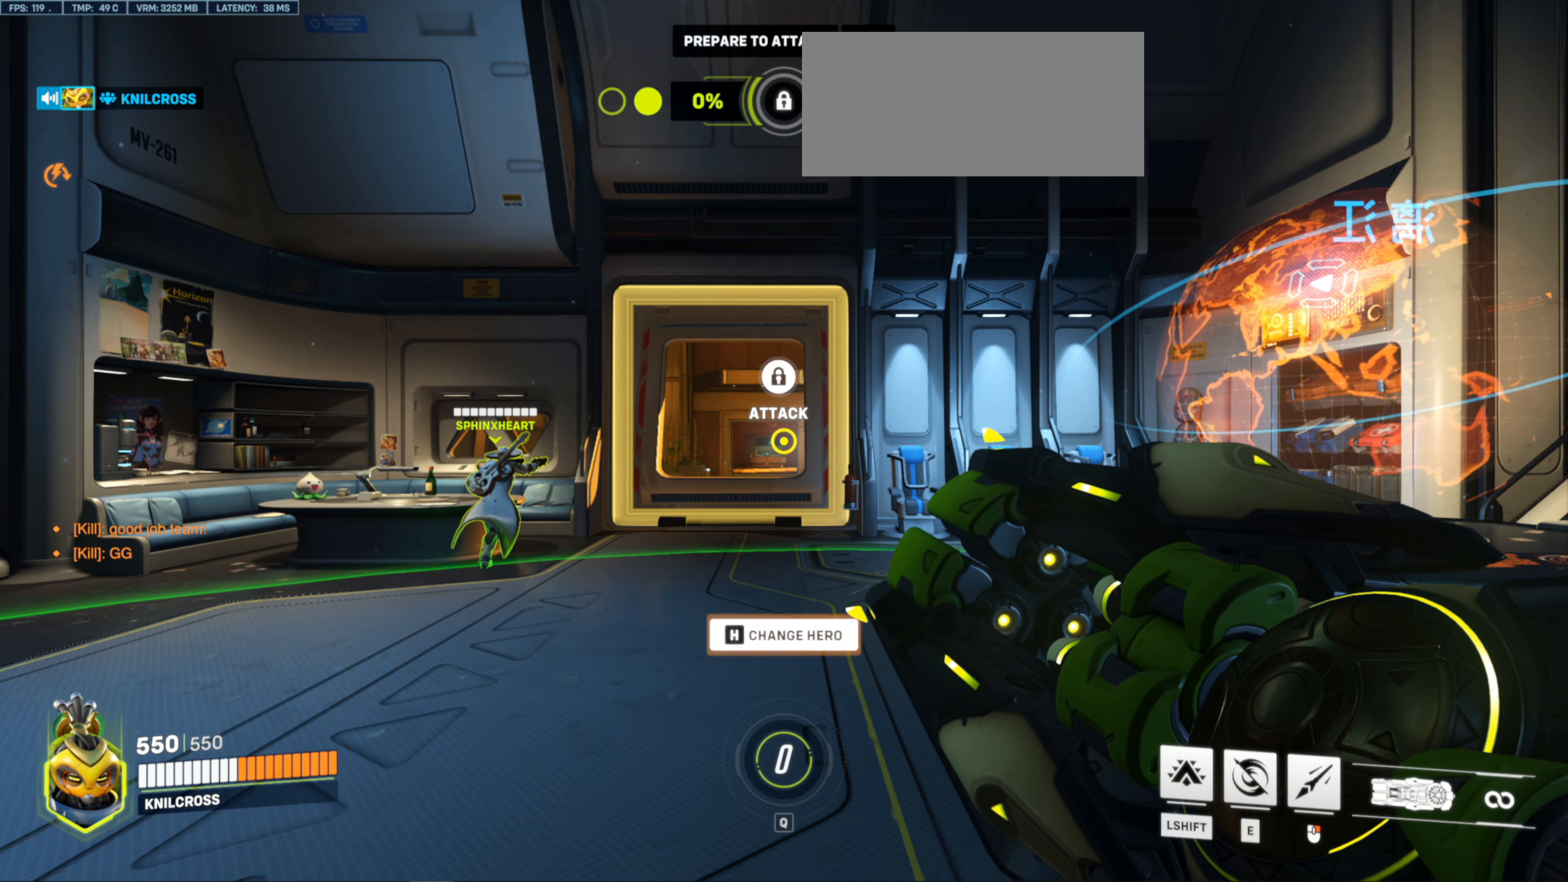
{"keys": [], "mouse": [], "events": []}
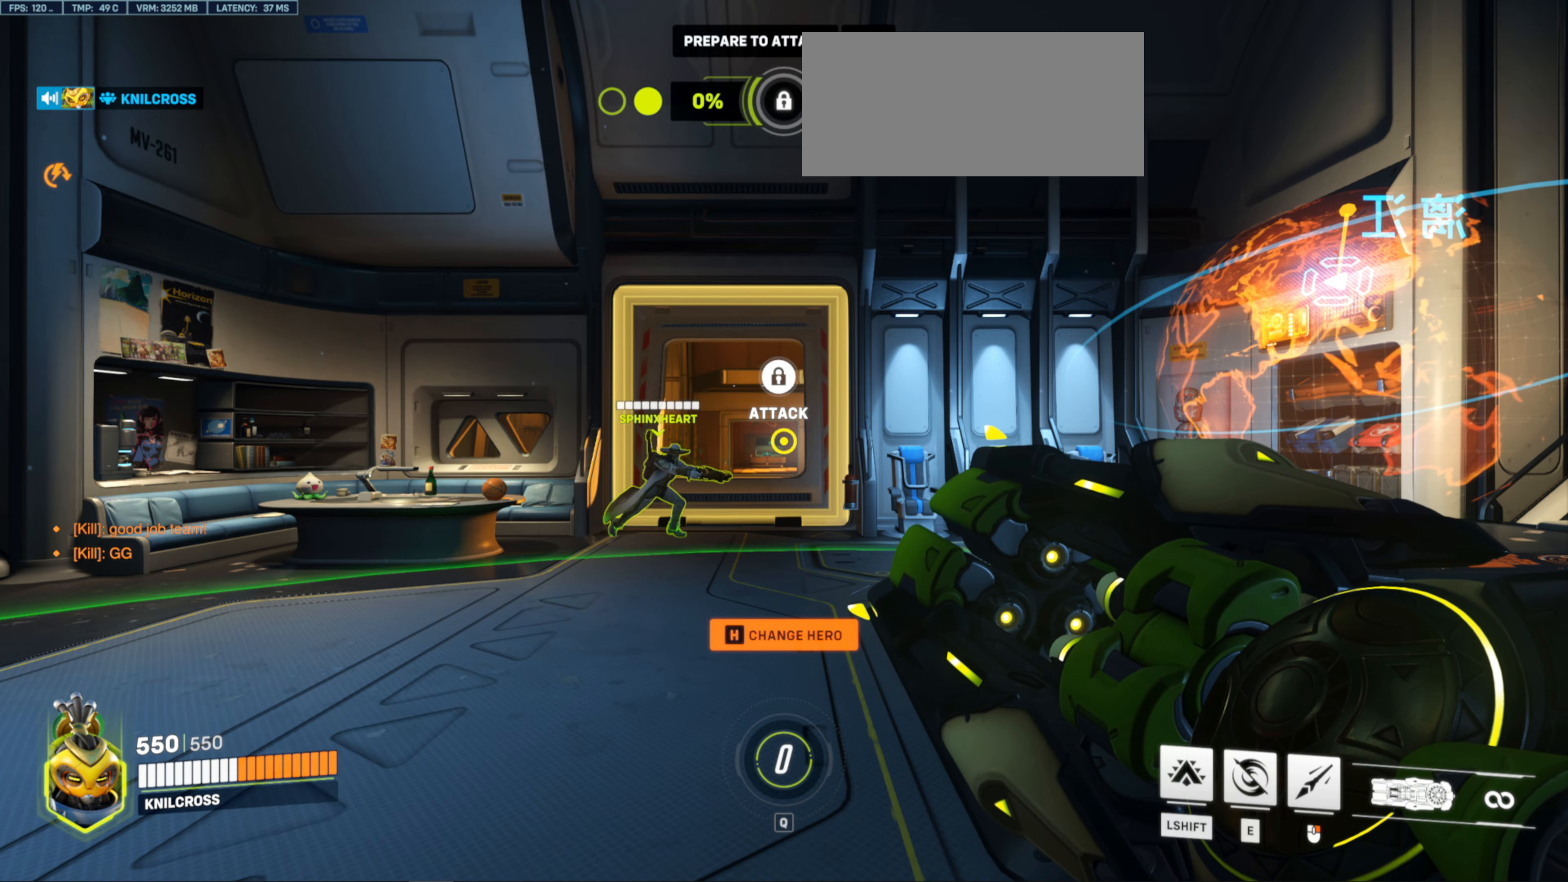
{"keys": [], "mouse": [], "events": []}
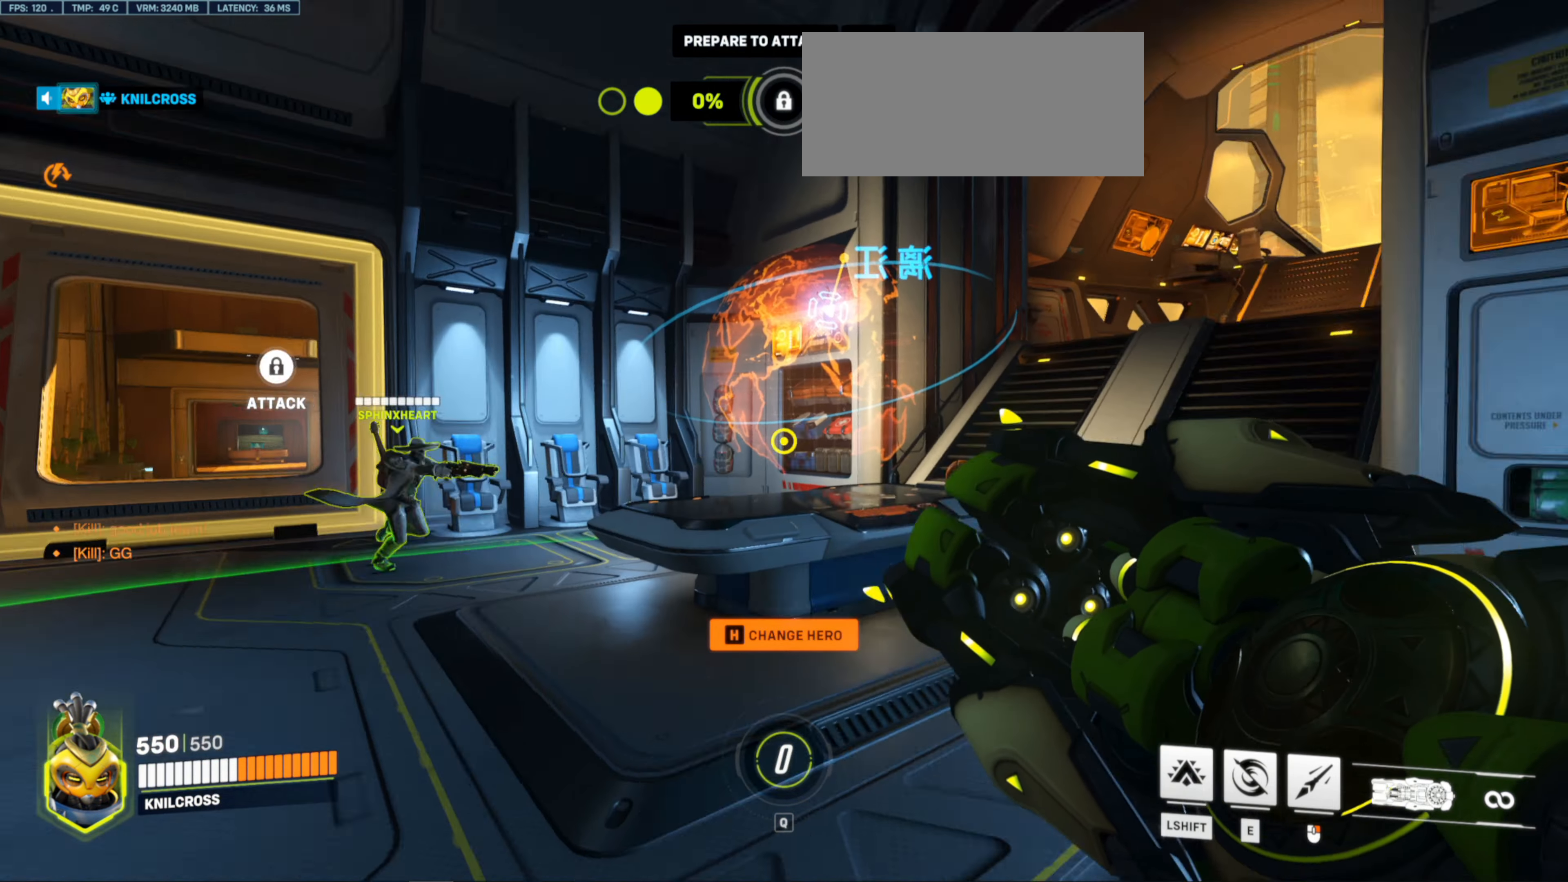
{"keys": ["w"], "mouse": [], "events": [[367, "w", "down"]]}
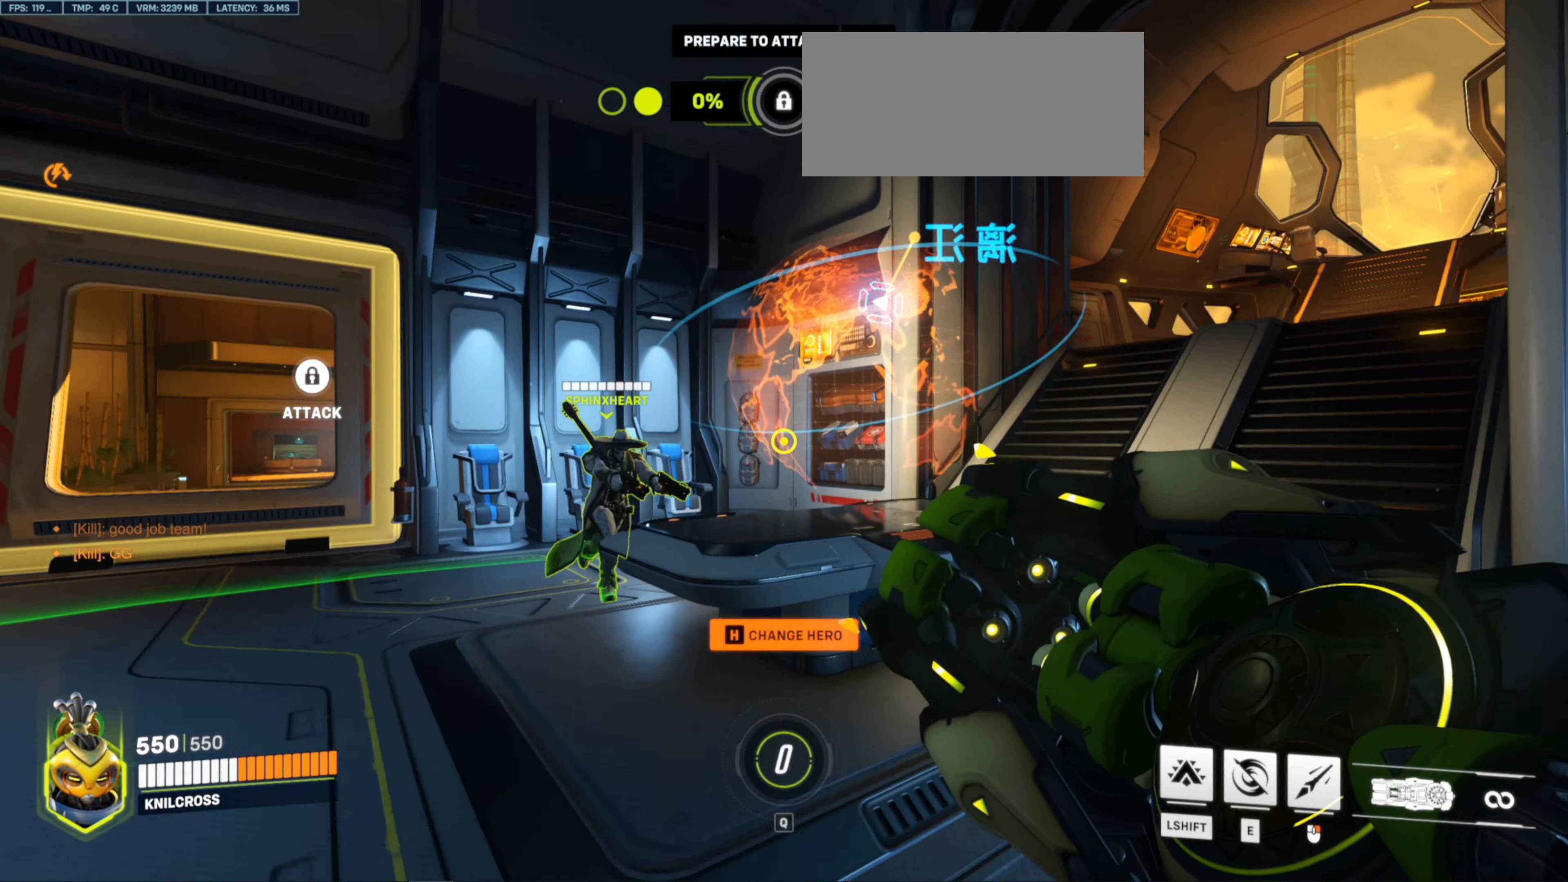
{"keys": ["w"], "mouse": [], "events": [[217, "w", "up"], [267, "a", "down"], [267, "s", "down"], [400, "a", "up"], [400, "s", "up"], [433, "w", "down"]]}
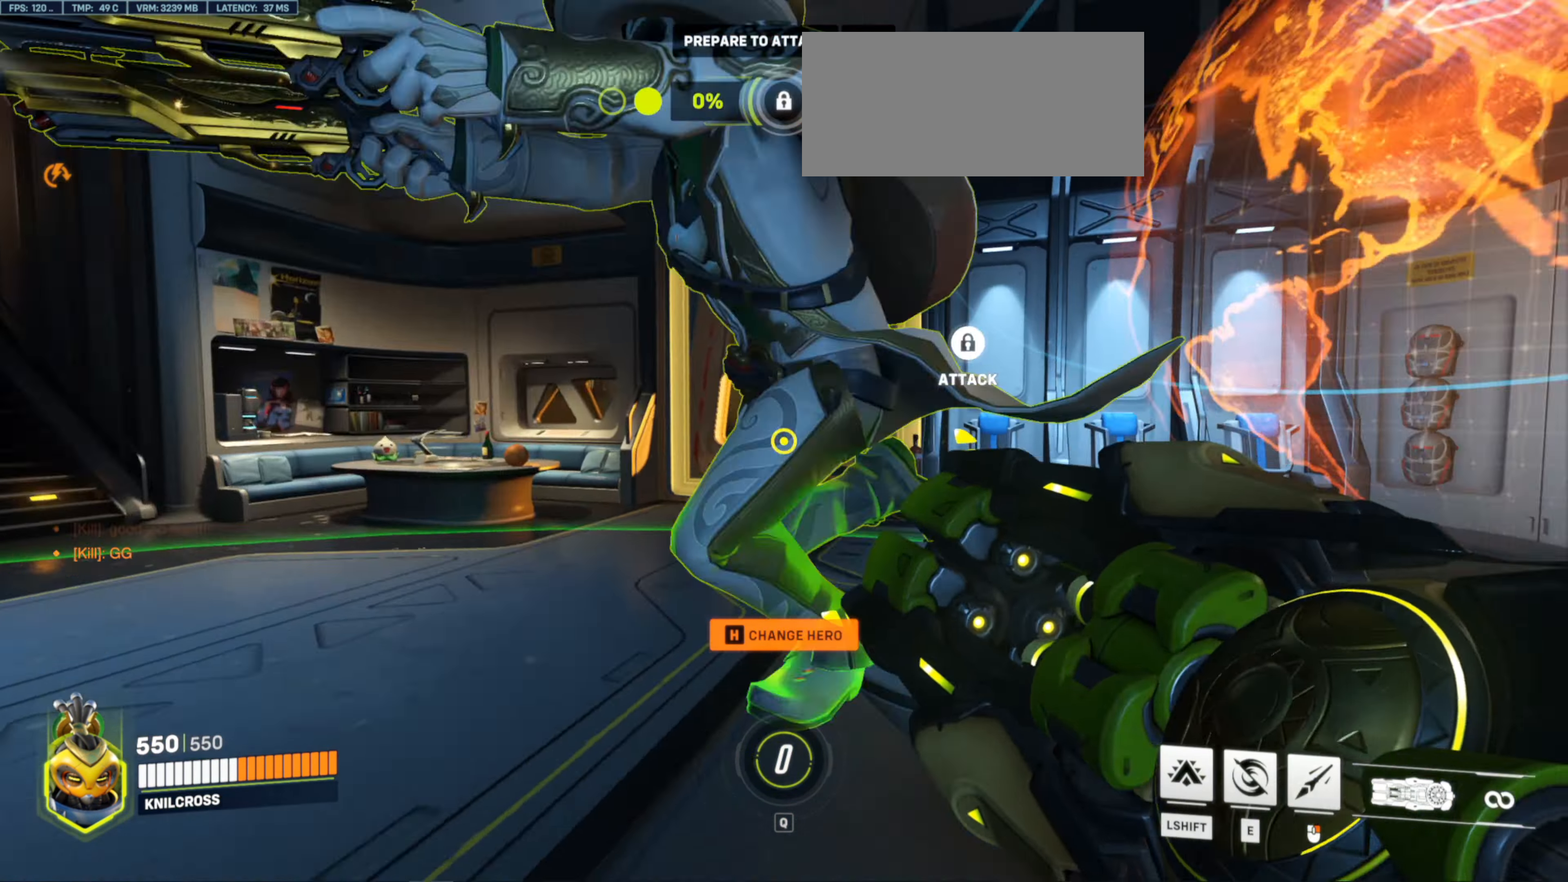
{"keys": ["w"], "mouse": [], "events": []}
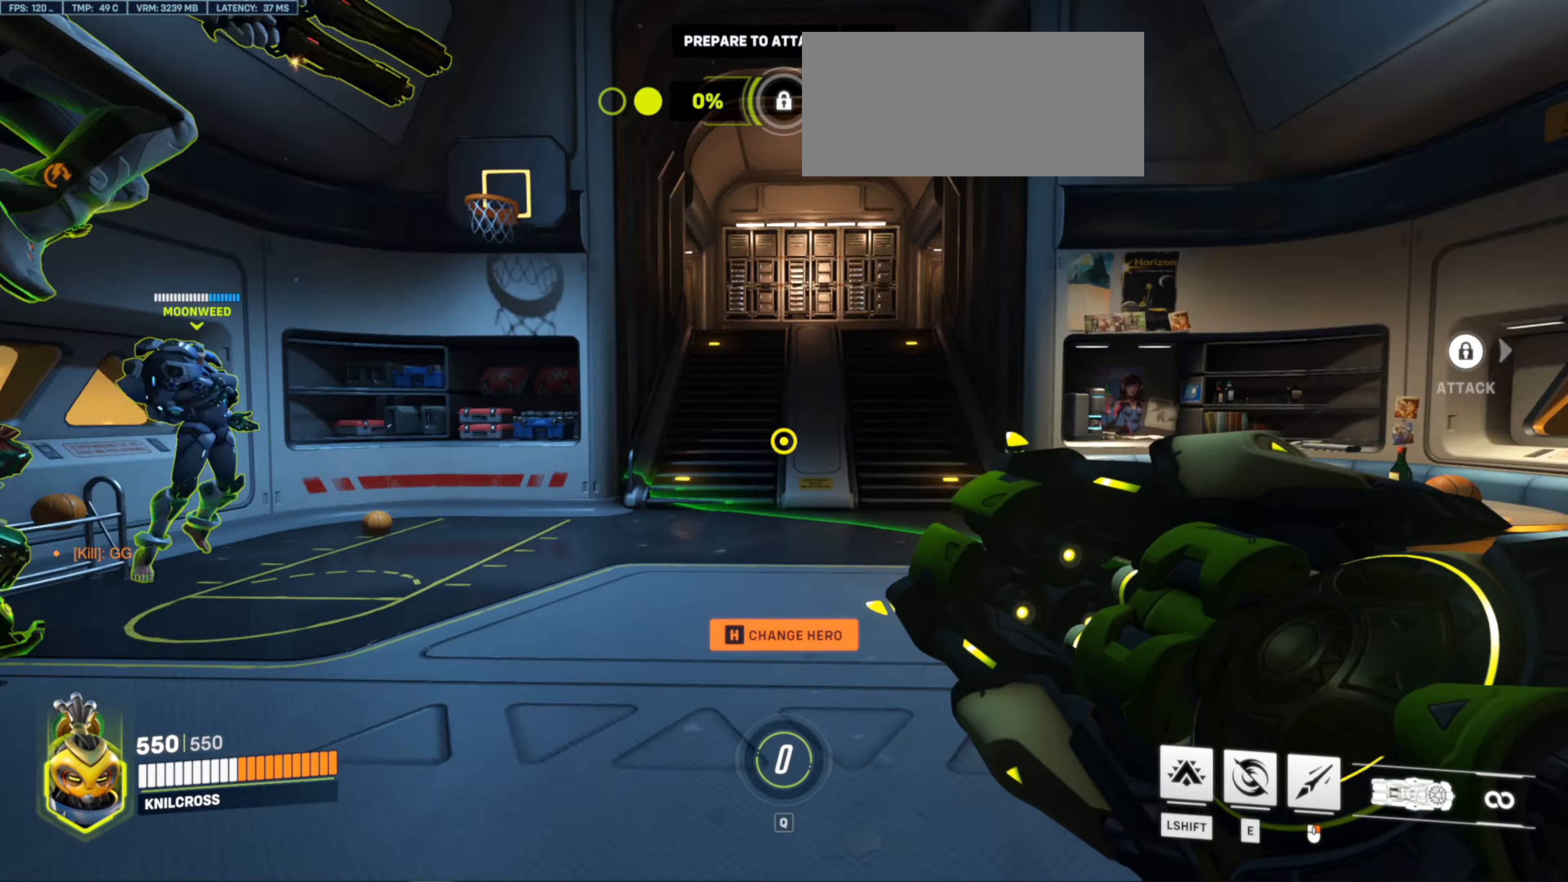
{"keys": ["a", "w"], "mouse": [], "events": [[17, "space", "down"], [117, "space", "up"], [150, "d", "down"], [233, "d", "up"], [233, "w", "up"], [267, "a", "down"], [333, "s", "down"], [400, "s", "up"], [417, "w", "down"]]}
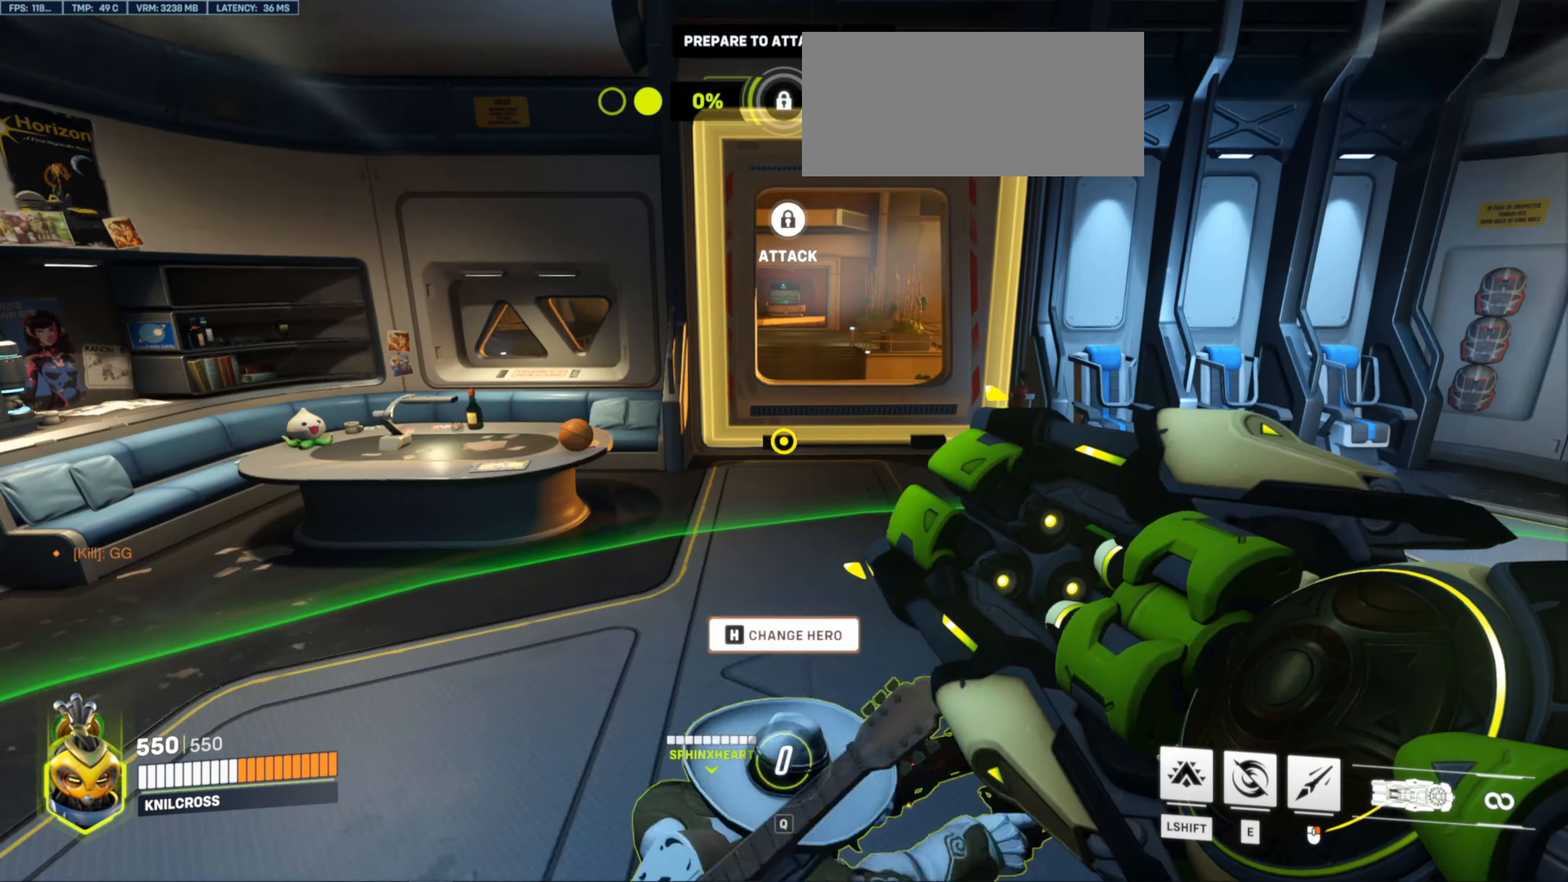
{"keys": ["d"], "mouse": [], "events": [[17, "a", "up"], [83, "f", "down"], [100, "d", "down"], [100, "s", "down"], [233, "d", "up"], [233, "f", "up"], [233, "s", "up"], [267, "space", "down"], [300, "d", "down"], [300, "space", "up"], [483, "w", "up"]]}
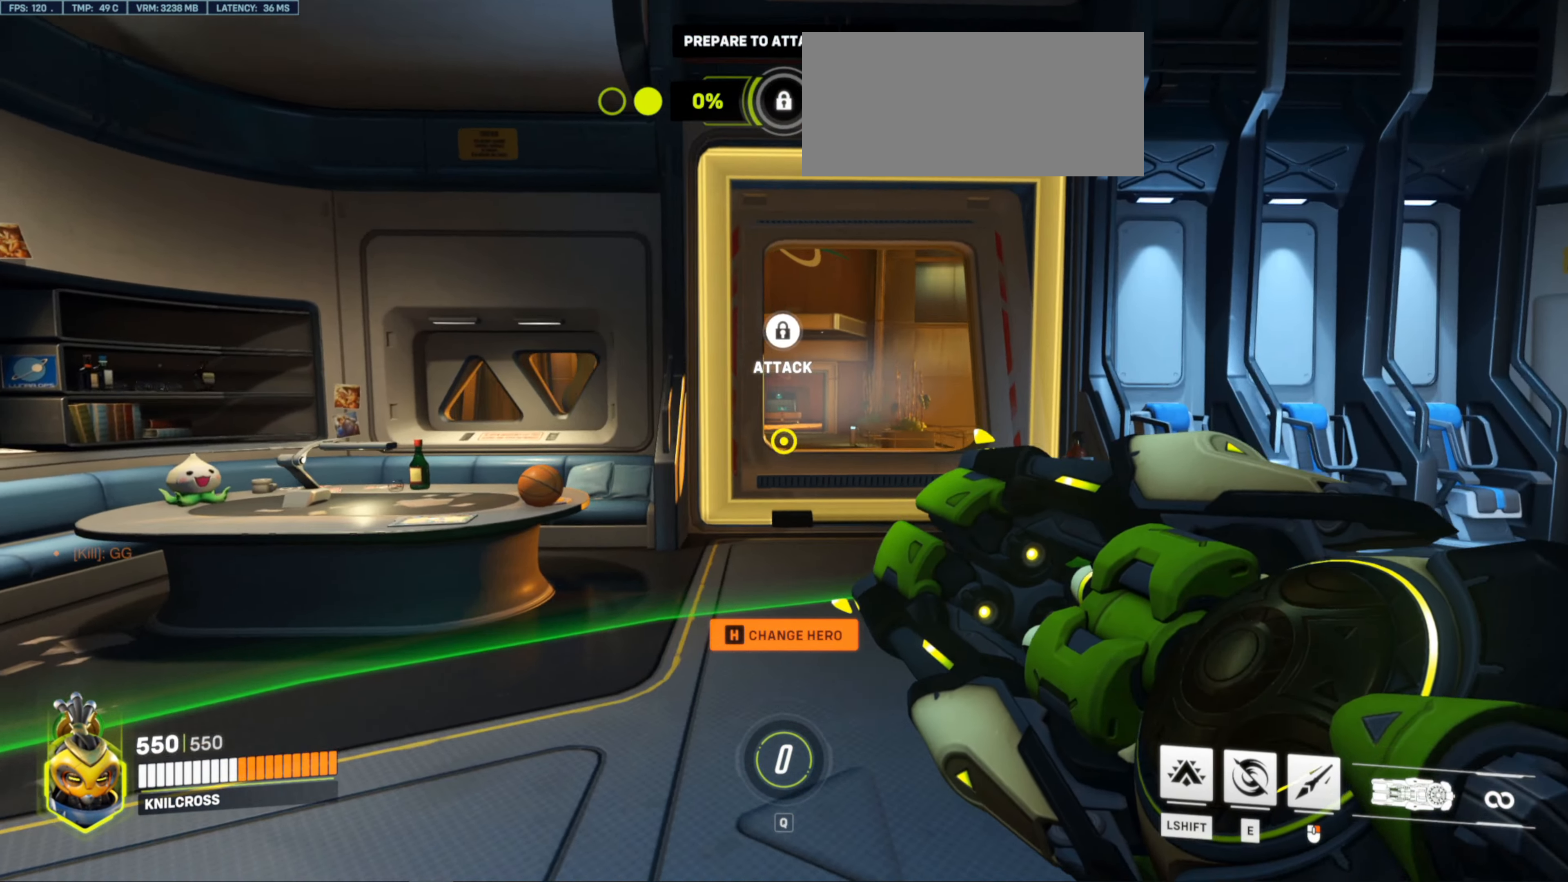
{"keys": ["w"], "mouse": [], "events": [[33, "d", "up"], [33, "s", "down"], [200, "a", "down"], [200, "s", "up"], [217, "a", "up"], [250, "a", "down"], [250, "w", "down"], [283, "a", "up"]]}
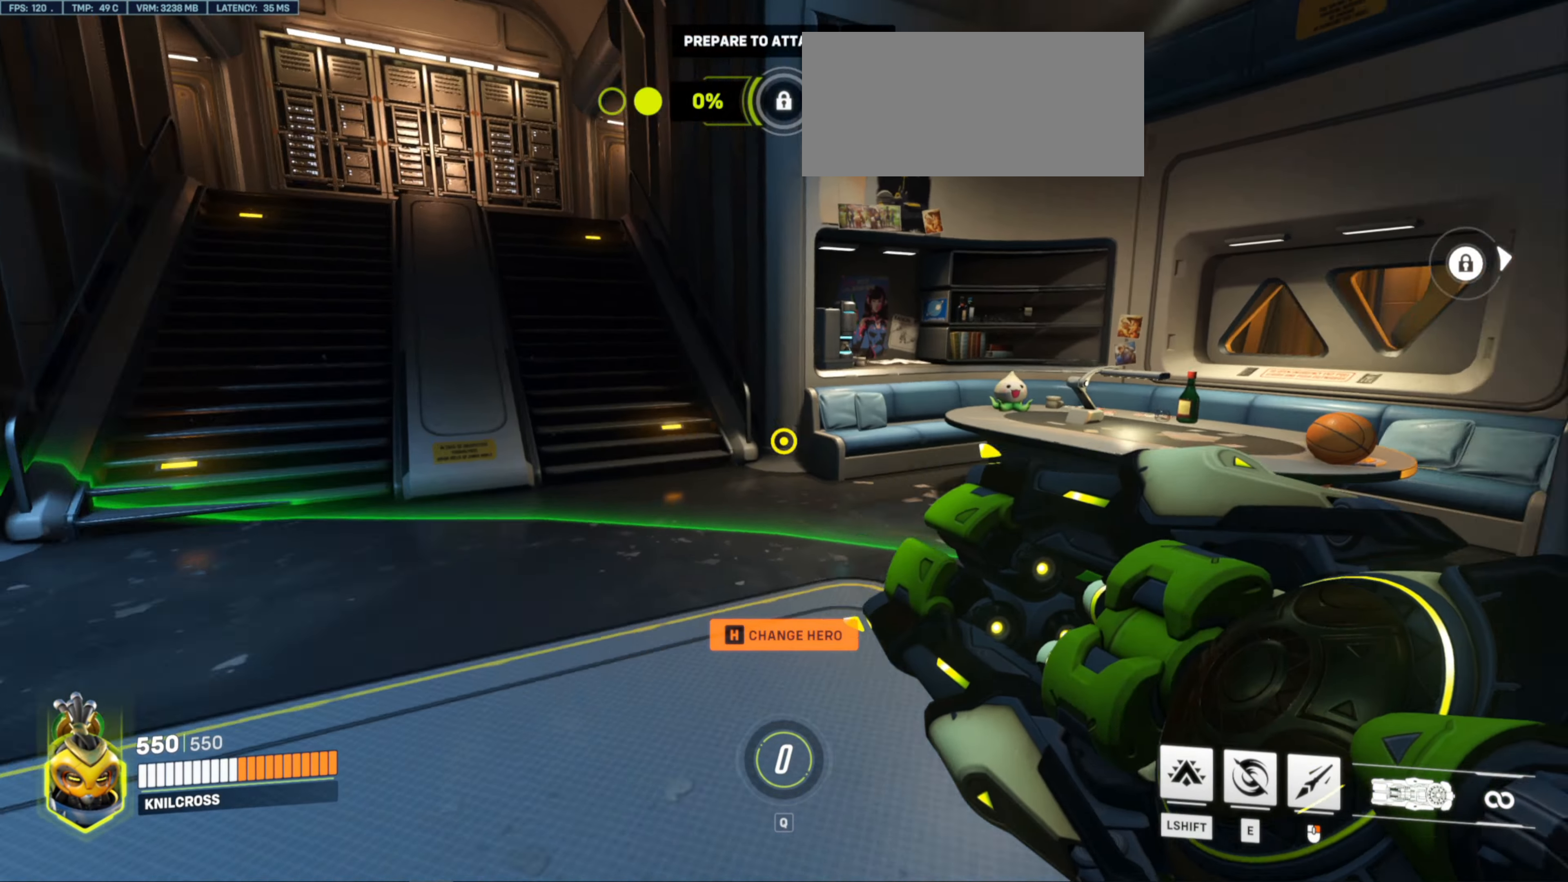
{"keys": ["a", "space", "w"], "mouse": [], "events": [[284, "mouse_left", "down"], [317, "mouse_left", "up"], [350, "a", "down"], [450, "space", "down"]]}
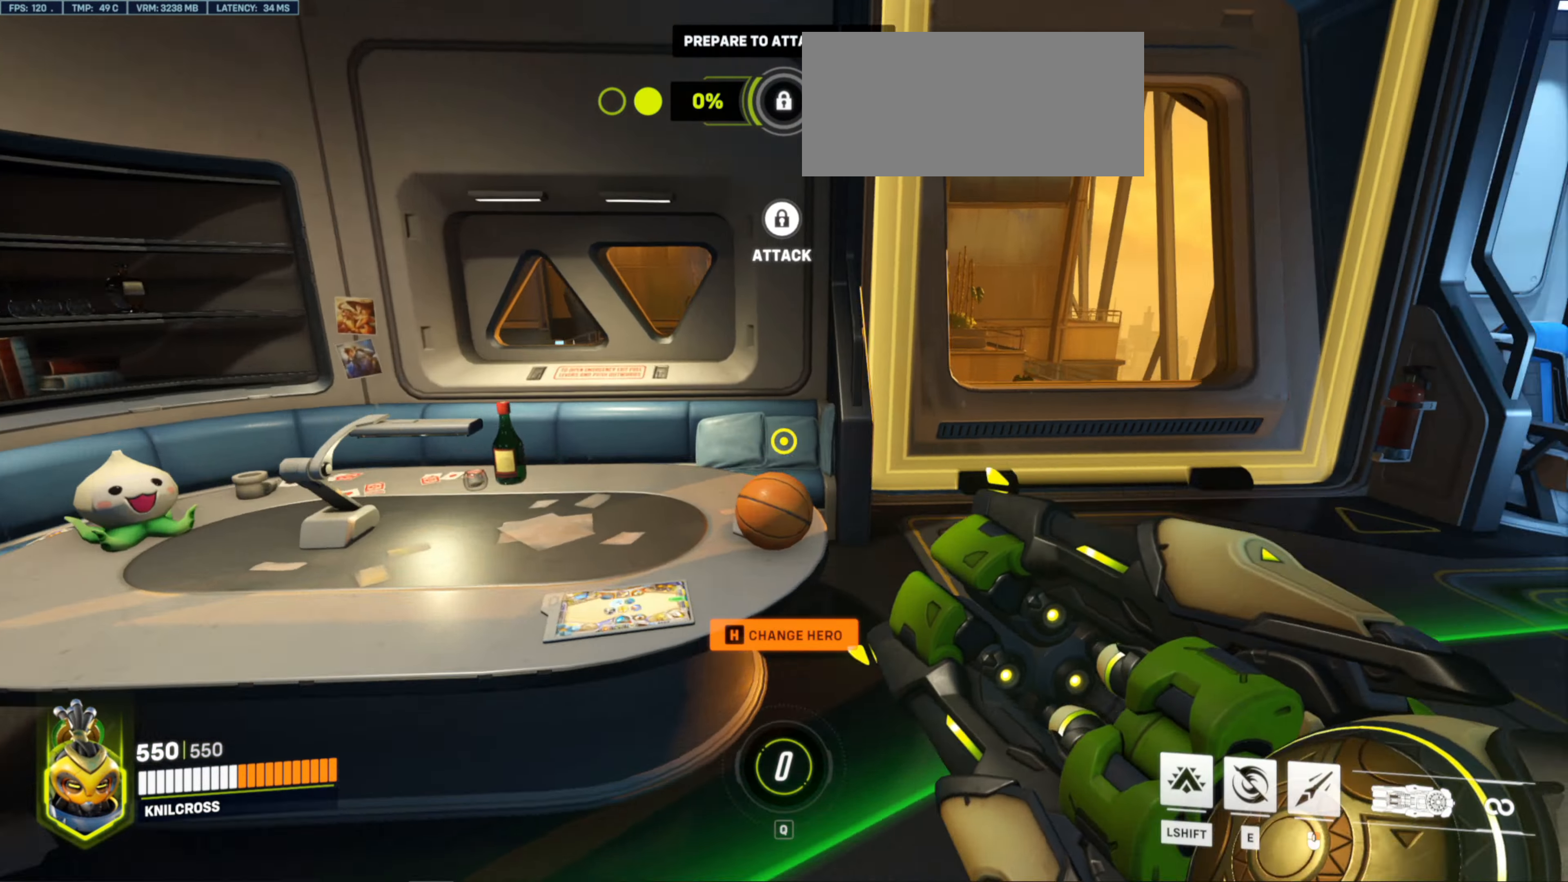
{"keys": ["a", "s"], "mouse": [], "events": [[67, "space", "up"], [134, "w", "up"], [284, "s", "down"]]}
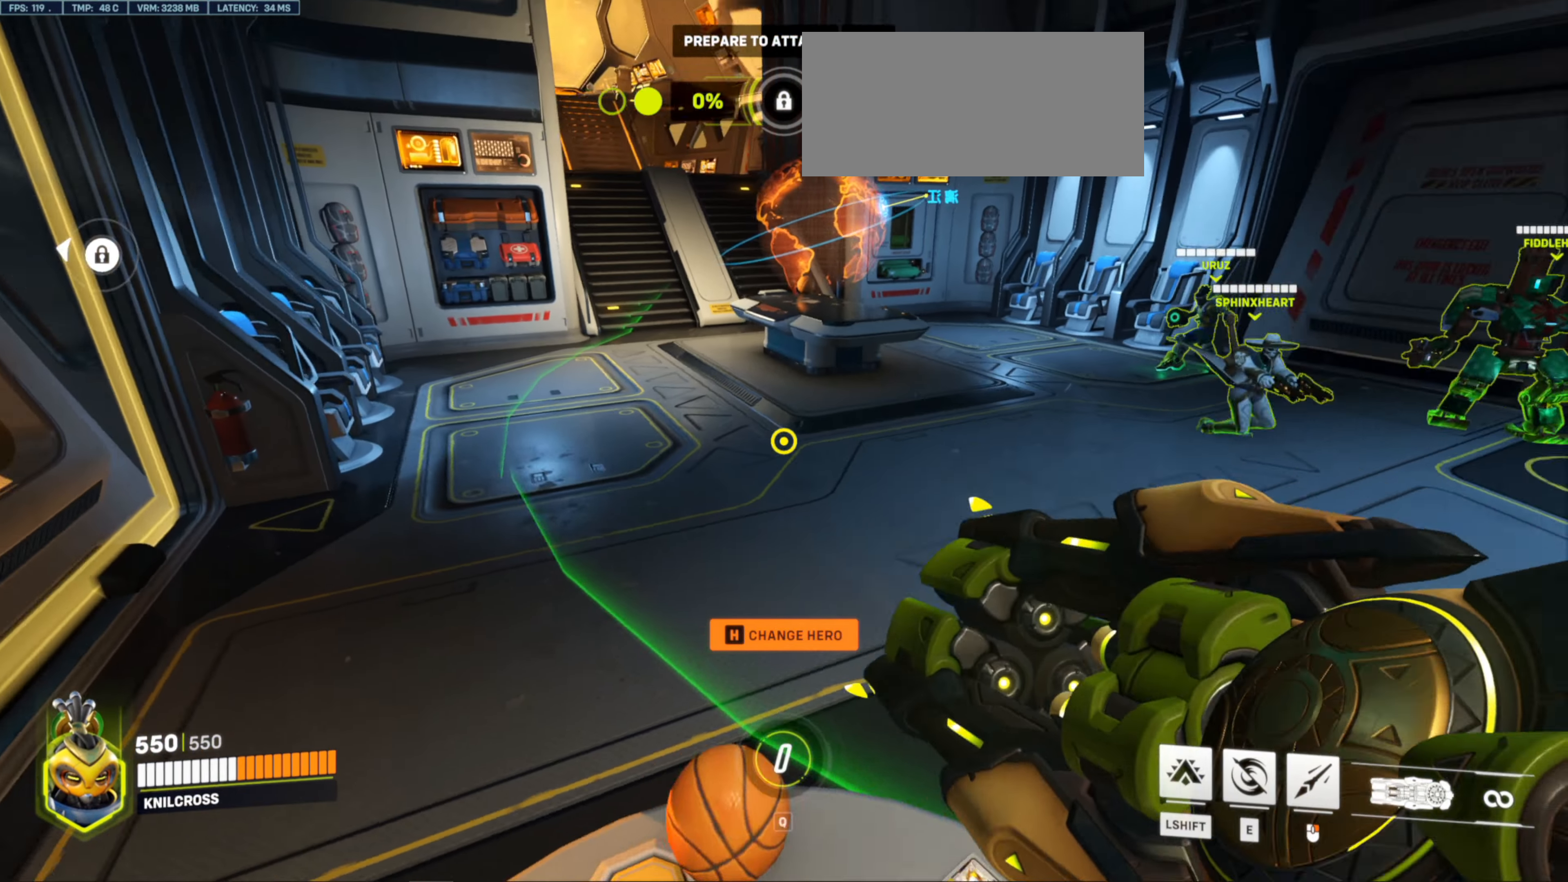
{"keys": ["a", "s"], "mouse": [], "events": []}
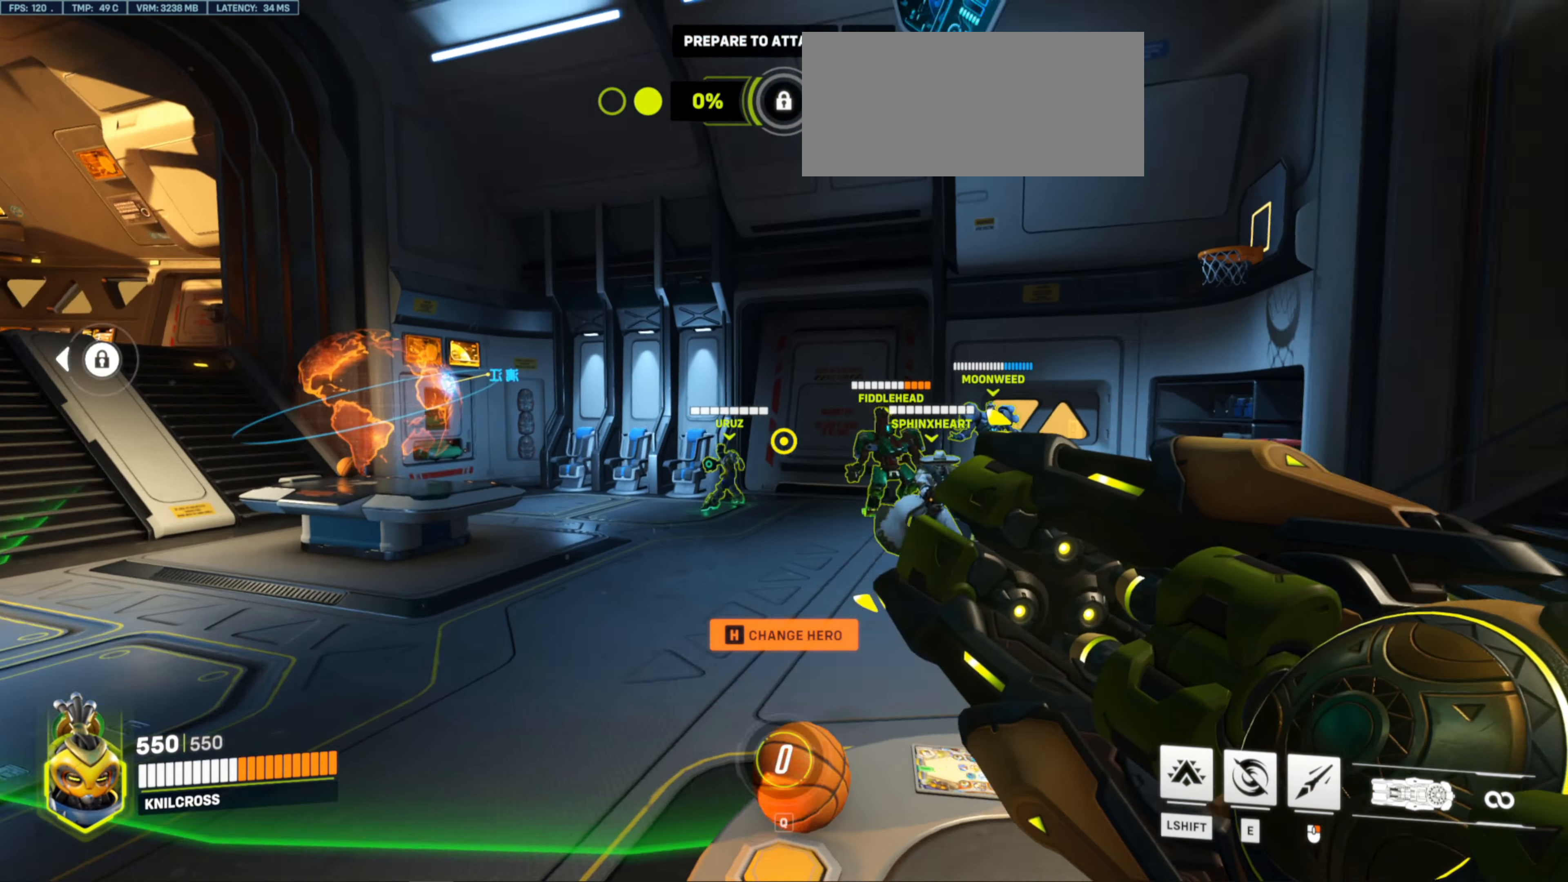
{"keys": ["a", "ctrl"], "mouse": [], "events": [[100, "s", "up"], [184, "s", "down"], [234, "ctrl", "down"], [250, "a", "up"], [267, "d", "down"], [350, "s", "up"], [400, "w", "down"], [417, "a", "down"], [417, "d", "up"], [500, "w", "up"]]}
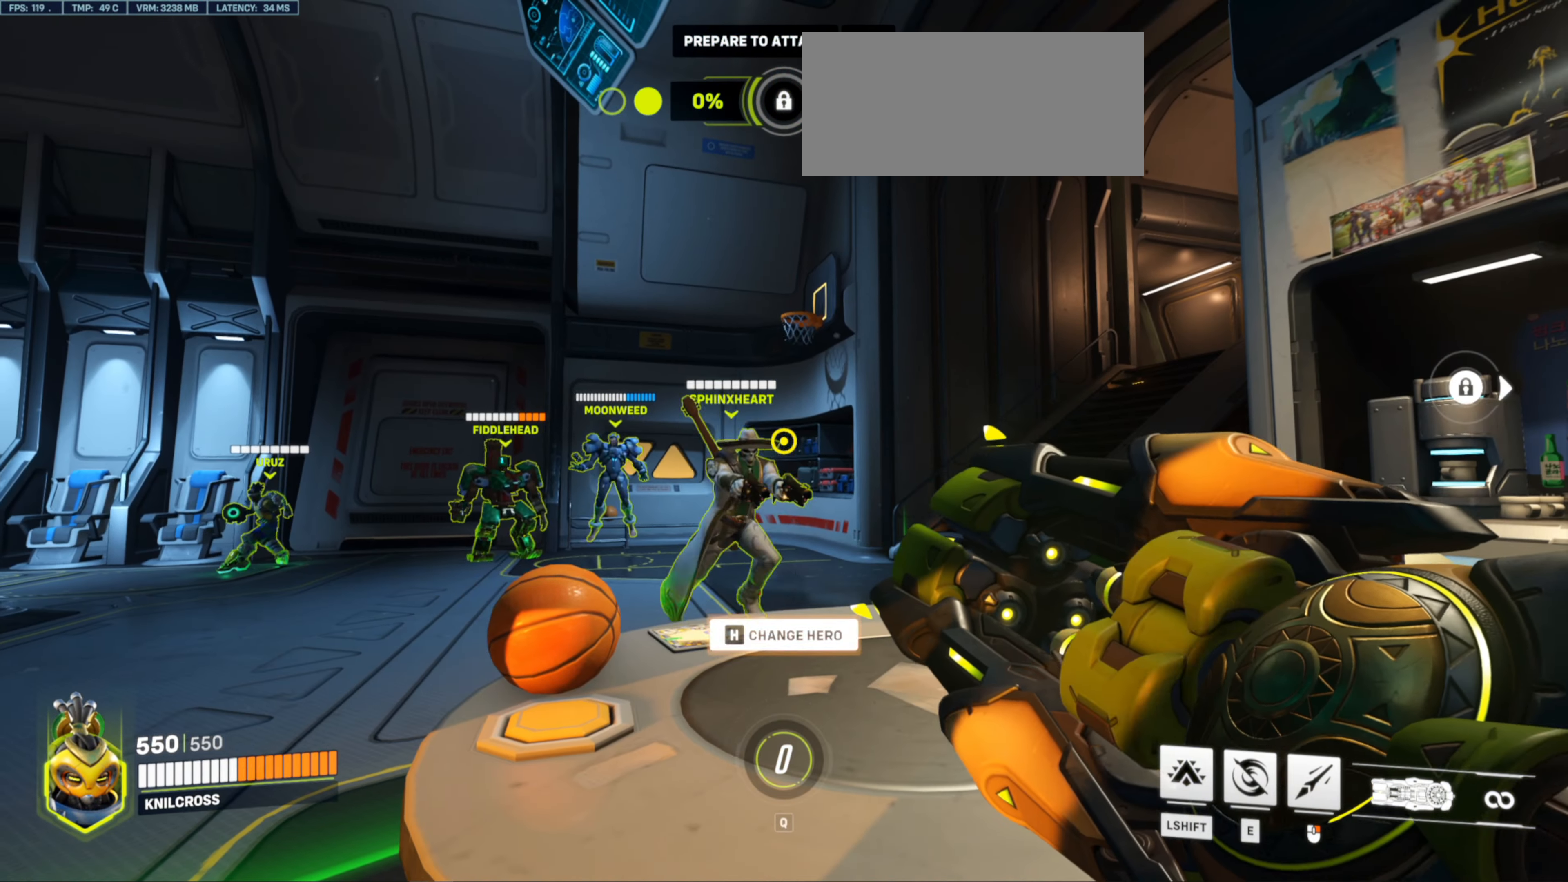
{"keys": ["a", "w"], "mouse": [], "events": [[117, "ctrl", "up"], [167, "s", "down"], [284, "s", "up"], [350, "s", "down"], [367, "a", "up"], [367, "s", "up"], [467, "a", "down"], [484, "w", "down"]]}
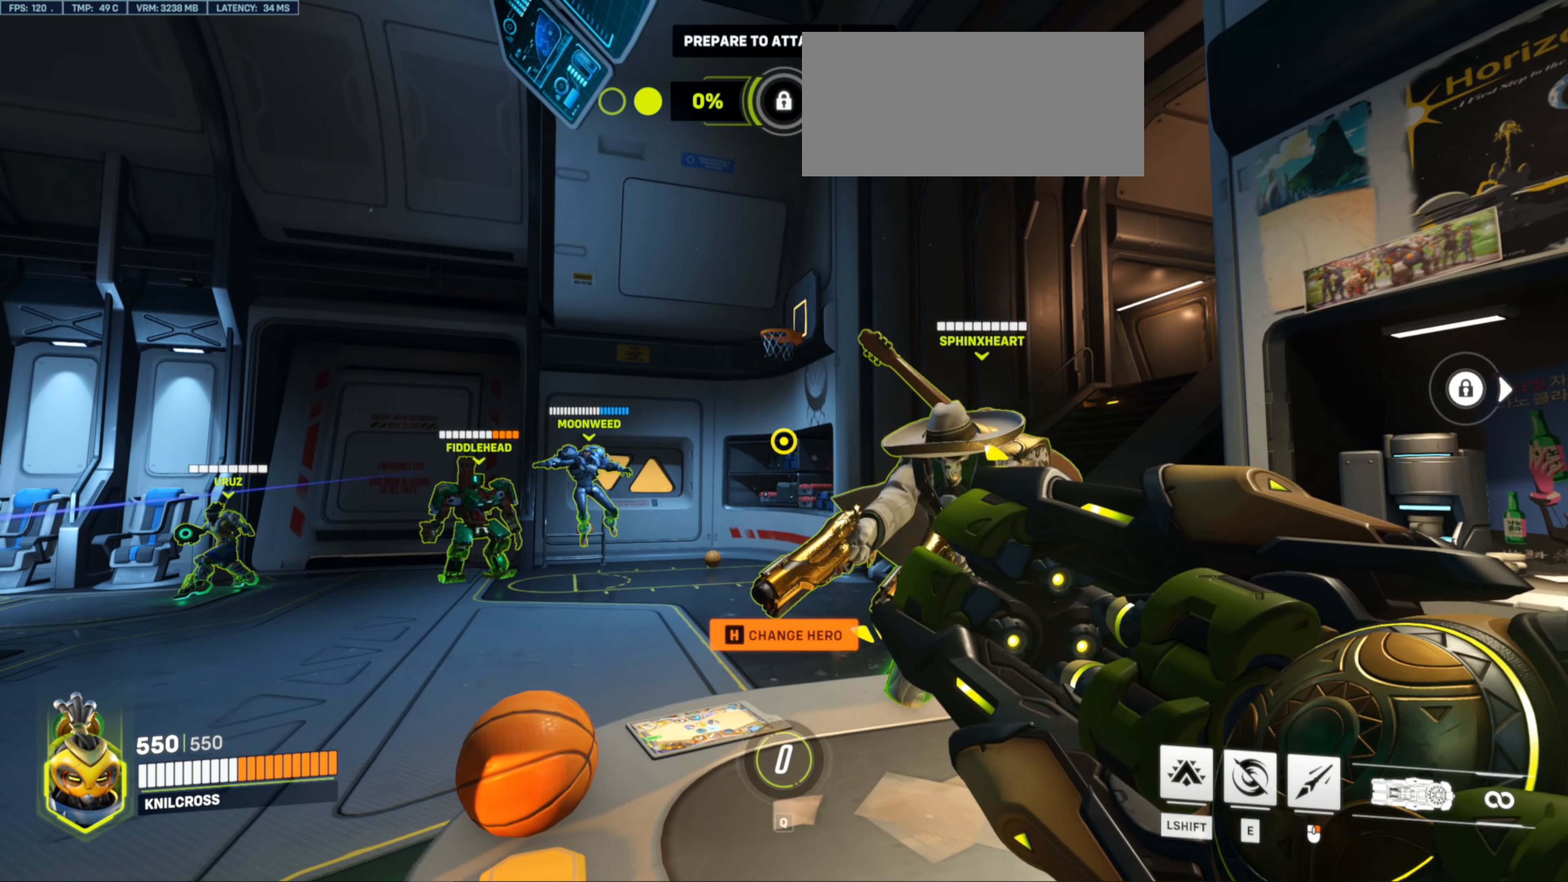
{"keys": ["a"], "mouse": [], "events": [[34, "w", "up"], [200, "a", "up"], [350, "a", "down"]]}
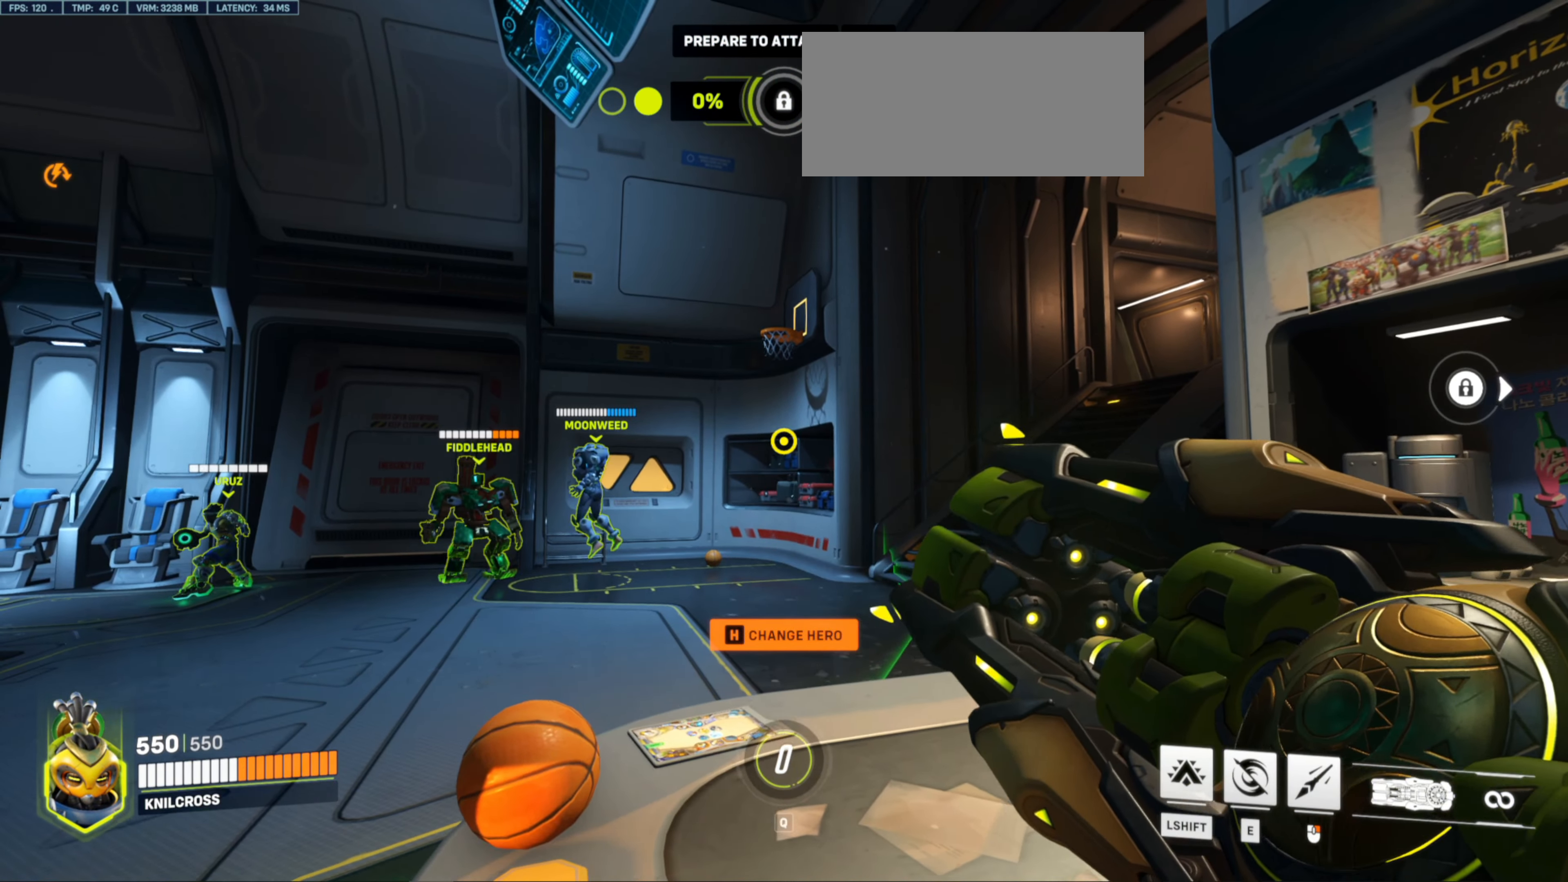
{"keys": [], "mouse": [], "events": [[34, "space", "down"], [150, "s", "down"], [150, "space", "up"], [234, "a", "up"], [417, "d", "down"], [450, "d", "up"], [450, "s", "up"]]}
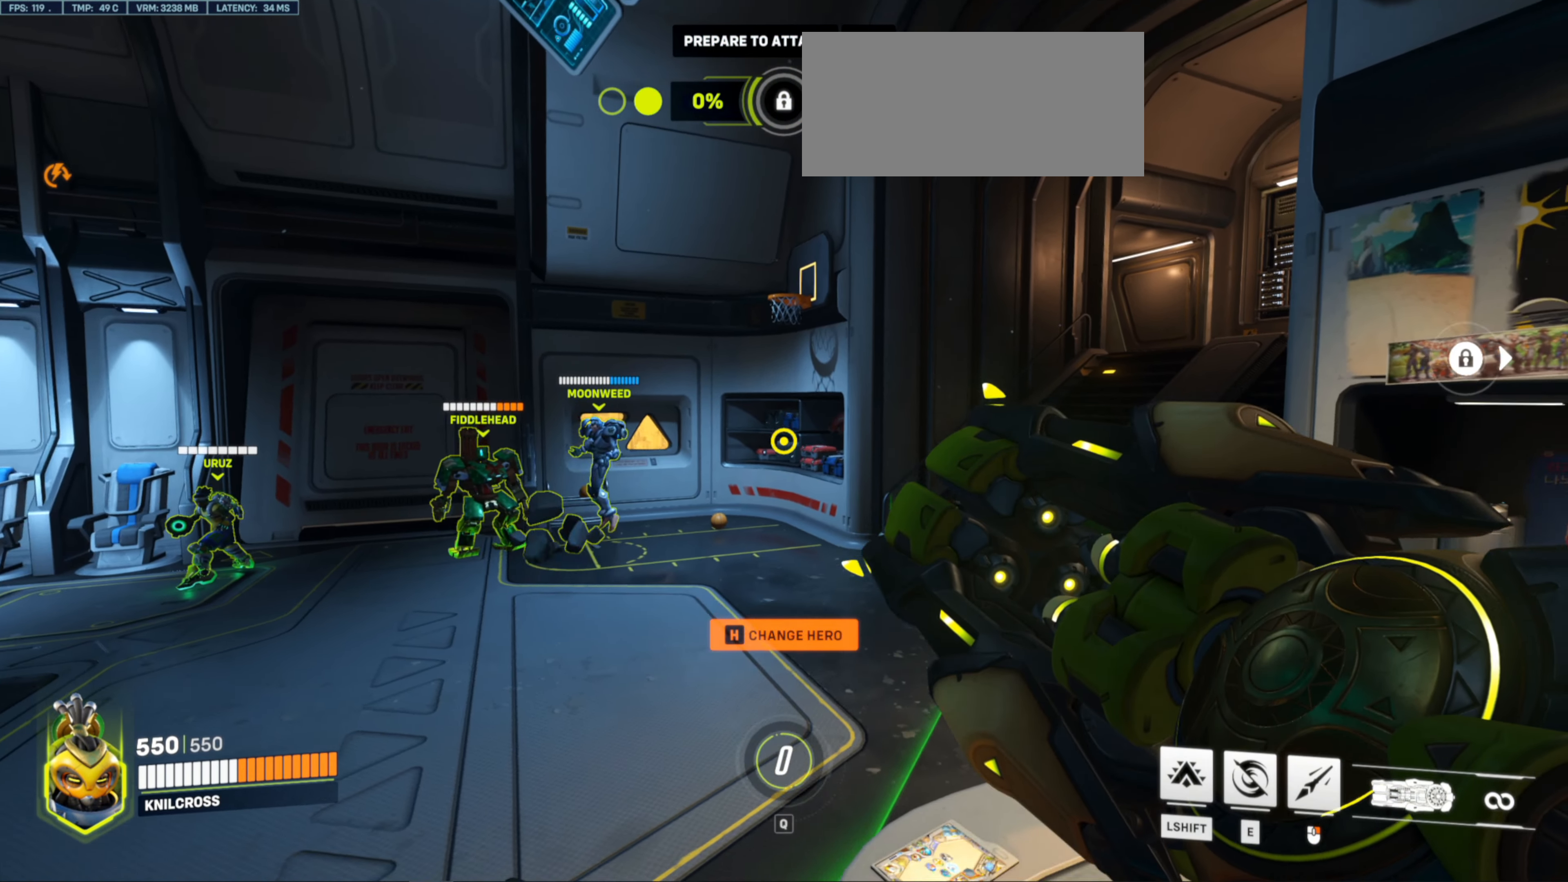
{"keys": ["d"], "mouse": [], "events": [[284, "d", "down"]]}
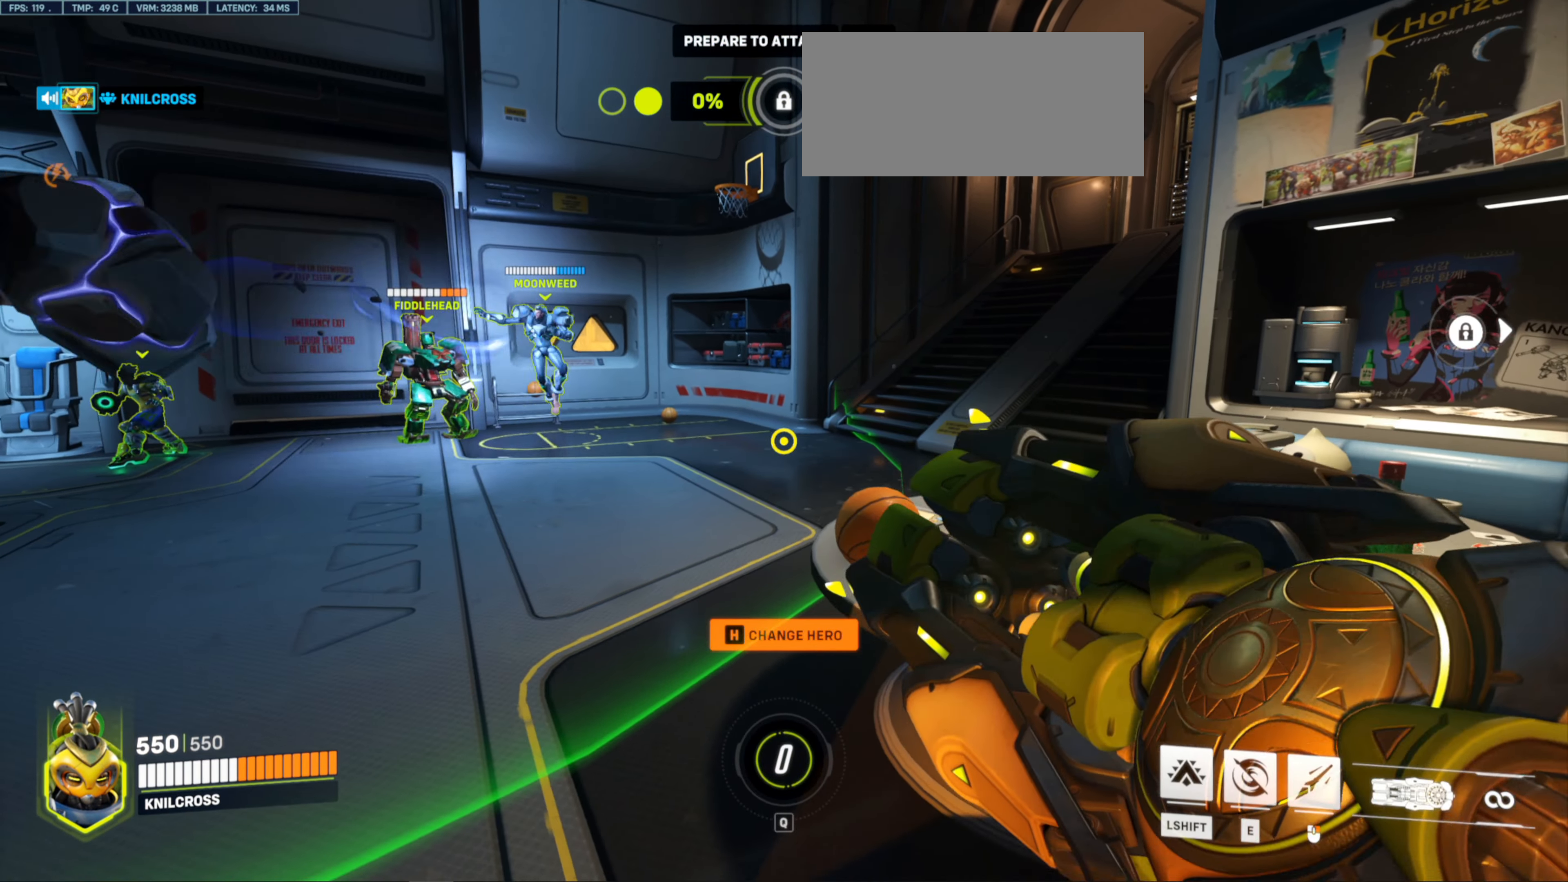
{"keys": ["ctrl", "d", "w"], "mouse": [], "events": [[84, "d", "up"], [250, "d", "down"], [250, "w", "down"], [434, "ctrl", "down"]]}
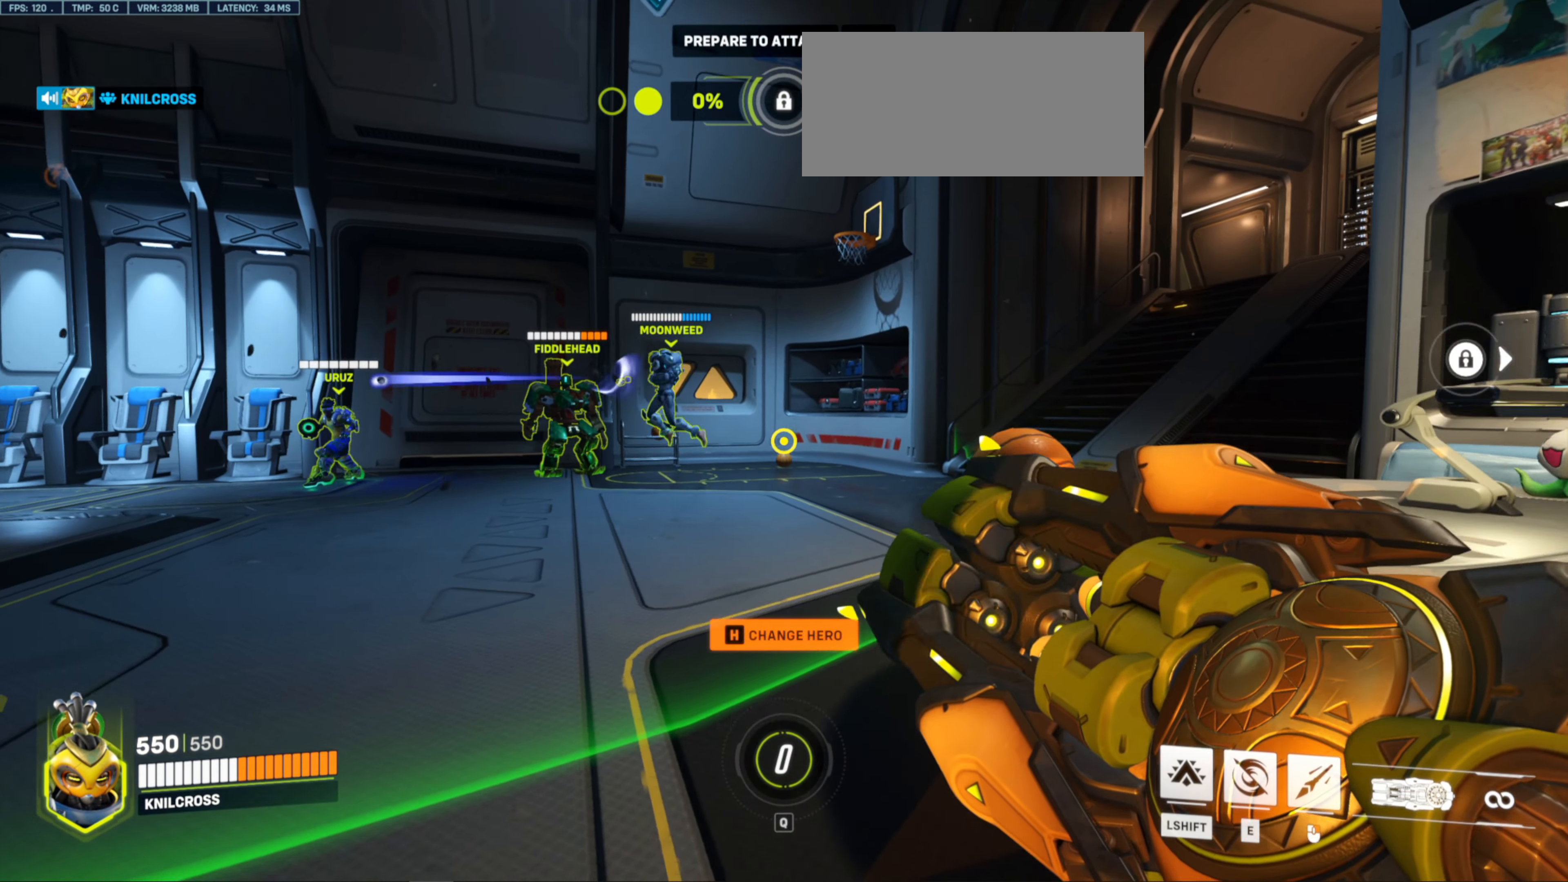
{"keys": ["ctrl", "d", "w"], "mouse": [], "events": [[117, "w", "up"], [150, "d", "up"], [384, "d", "down"], [384, "w", "down"]]}
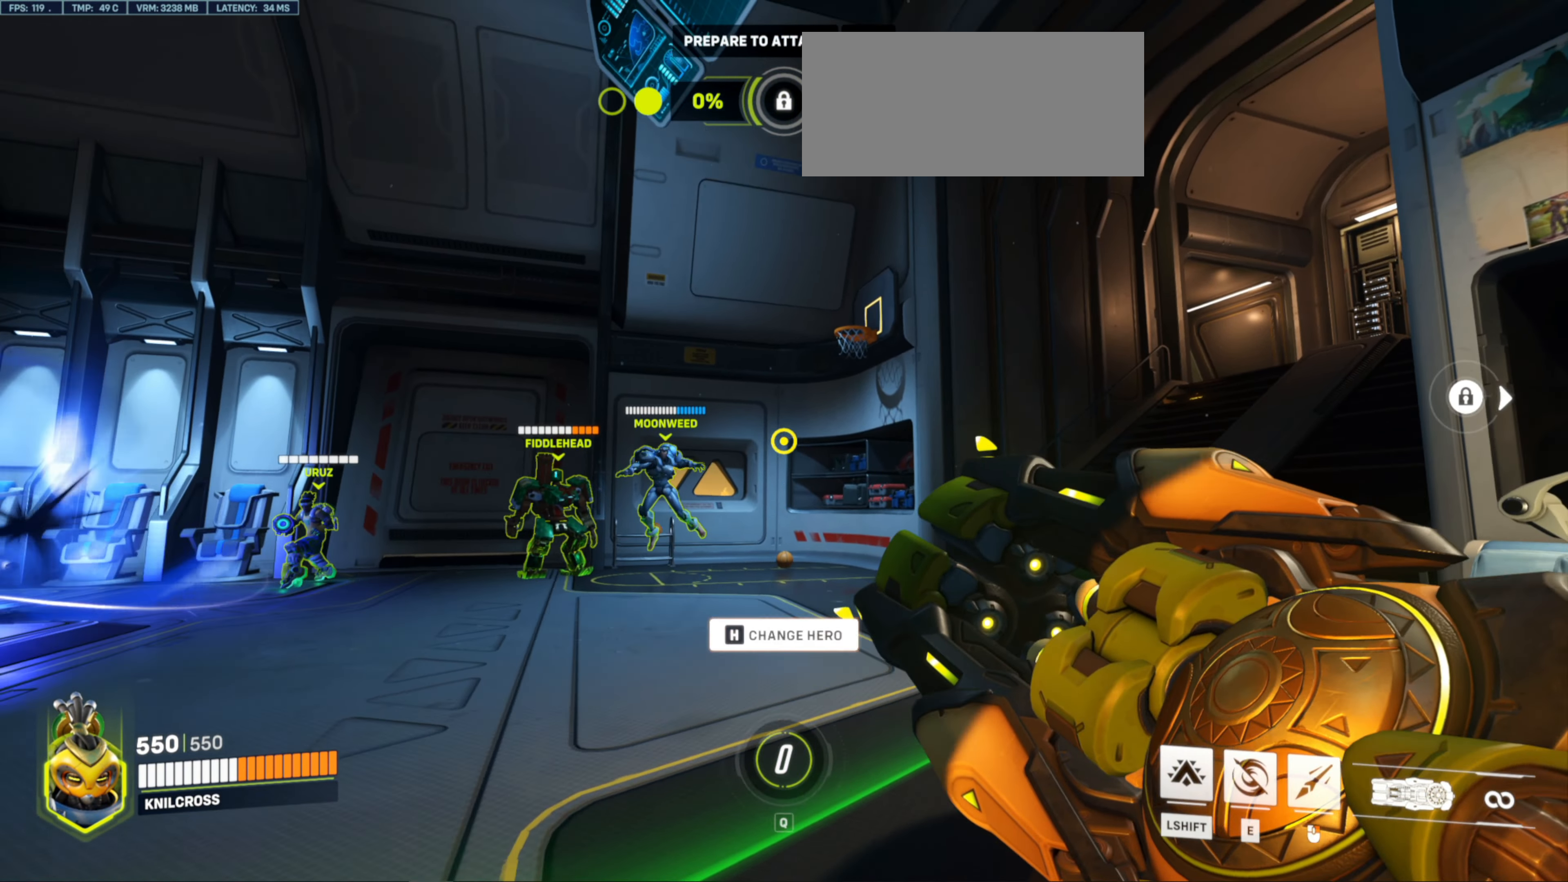
{"keys": ["ctrl"], "mouse": [], "events": [[50, "d", "up"], [50, "w", "up"]]}
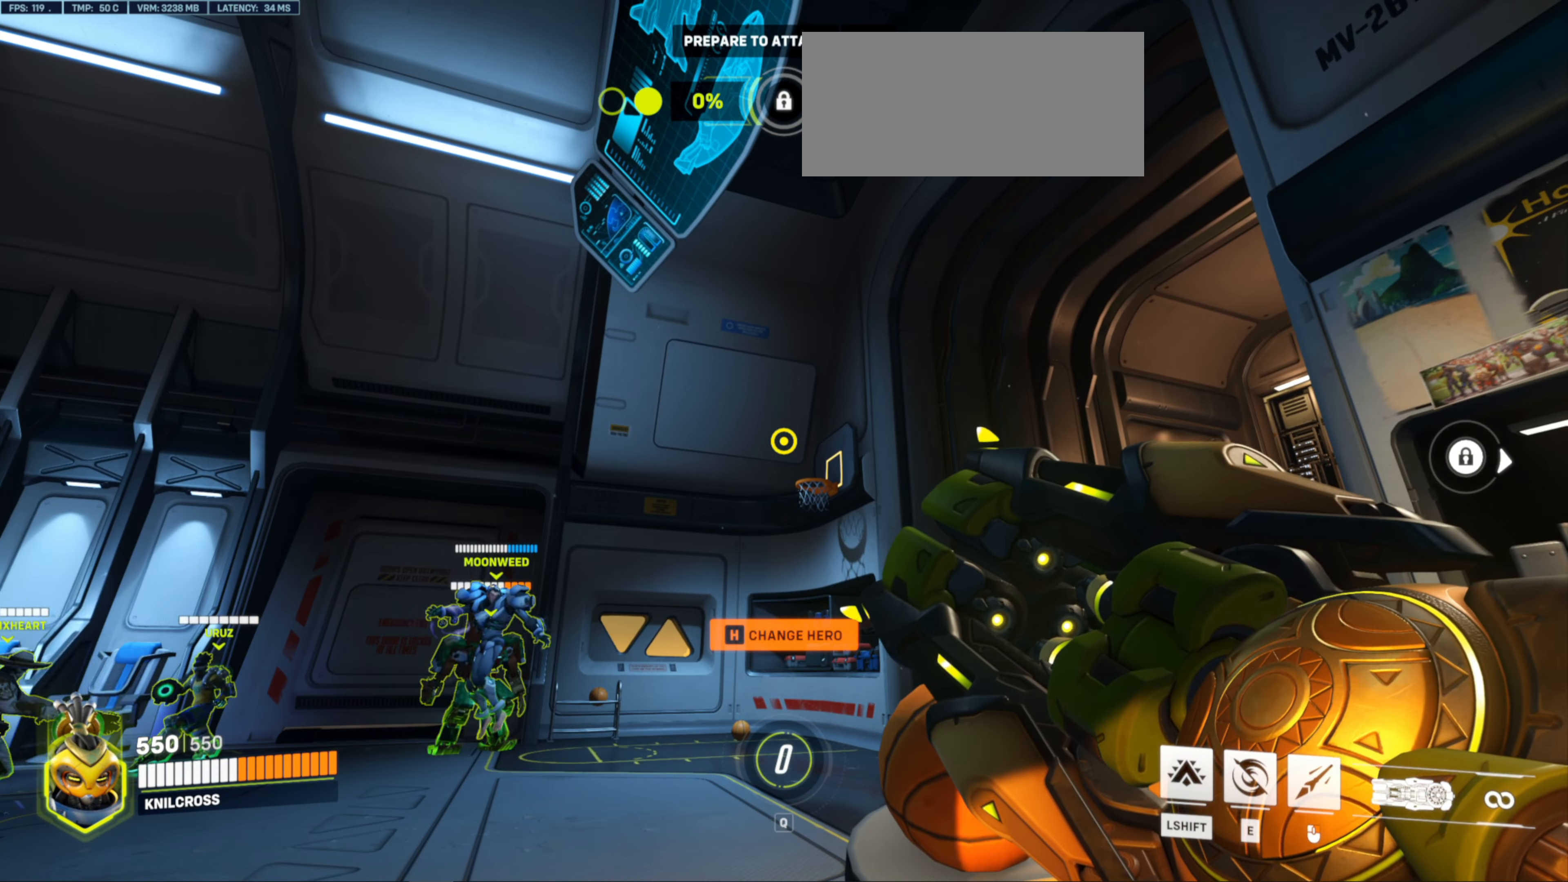
{"keys": ["ctrl"], "mouse": [], "events": [[66, "d", "down"], [66, "w", "down"], [183, "d", "up"], [183, "w", "up"]]}
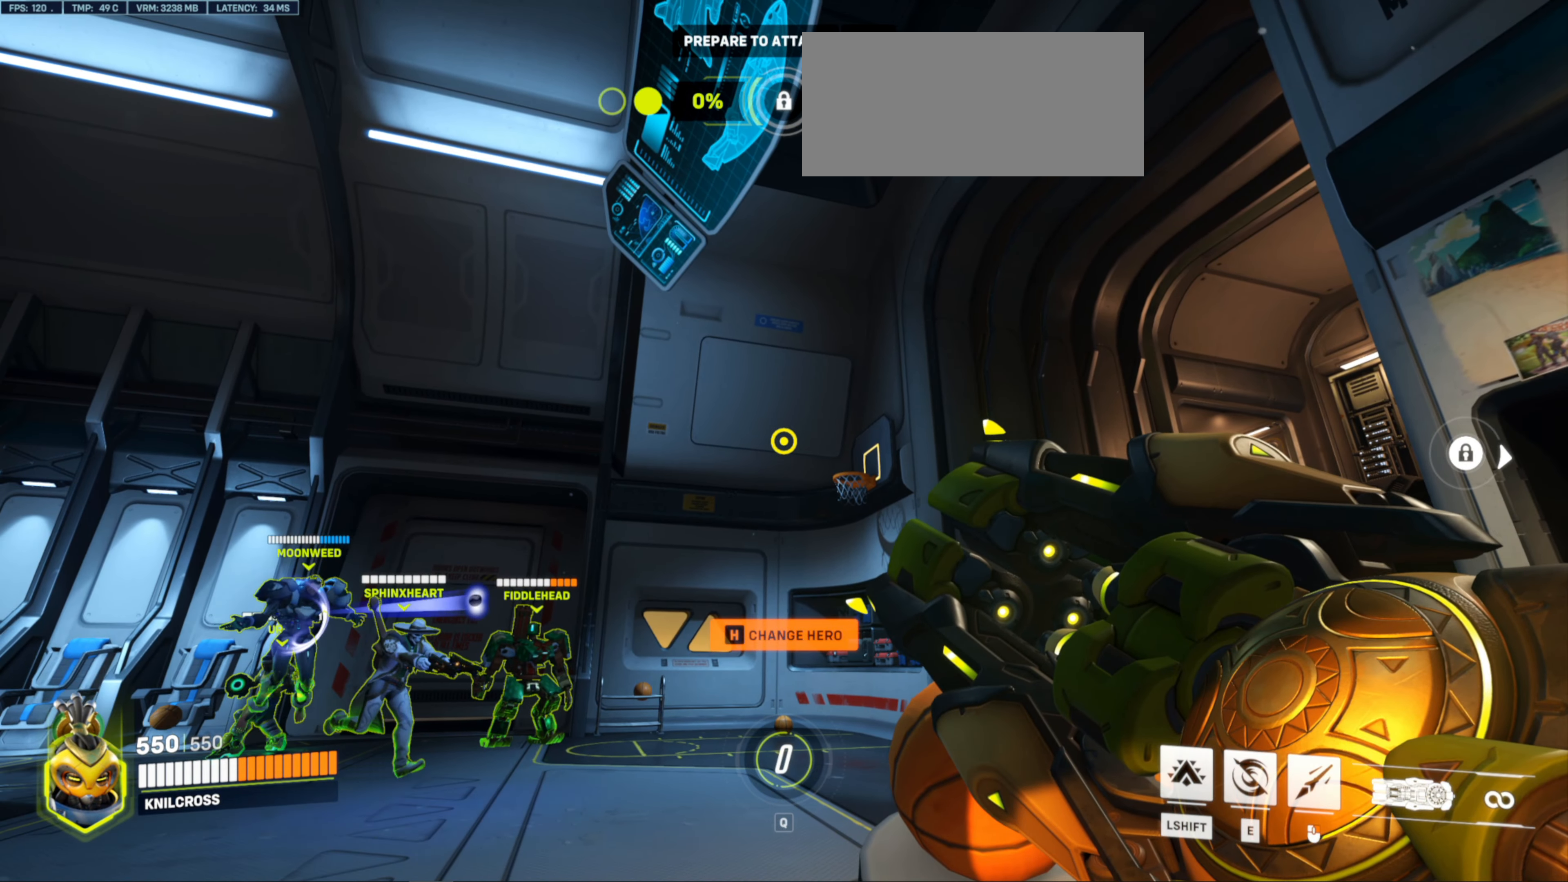
{"keys": ["ctrl"], "mouse": [], "events": []}